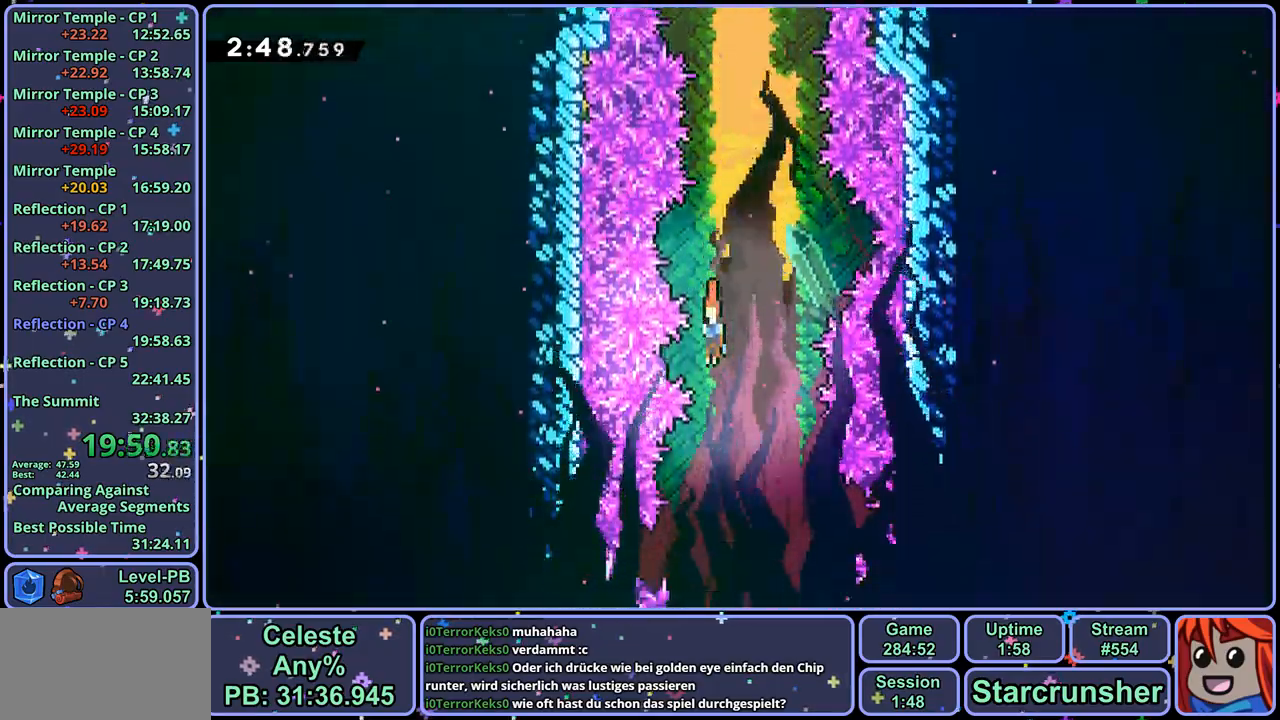
Gameplay with a controller (PlayStation layout); each line is a JSON object with the inputs held at the frame after it. "events" lists button and stick changes between this image and that frame as [ms after this image, input, new state], when the widget could be followed in between.
{"buttons": [], "left_stick": "down", "right_stick": "center", "events": []}
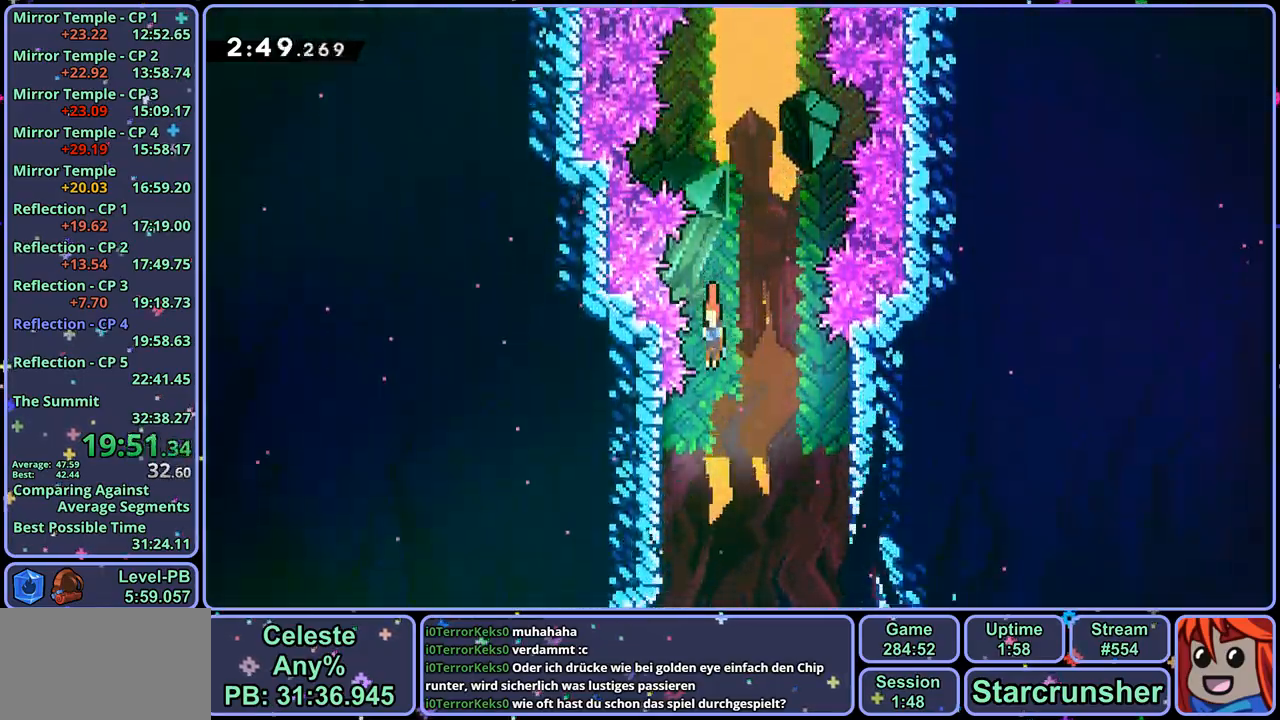
{"buttons": [], "left_stick": "down-right", "right_stick": "center", "events": [[500, "left_stick", "down-right"]]}
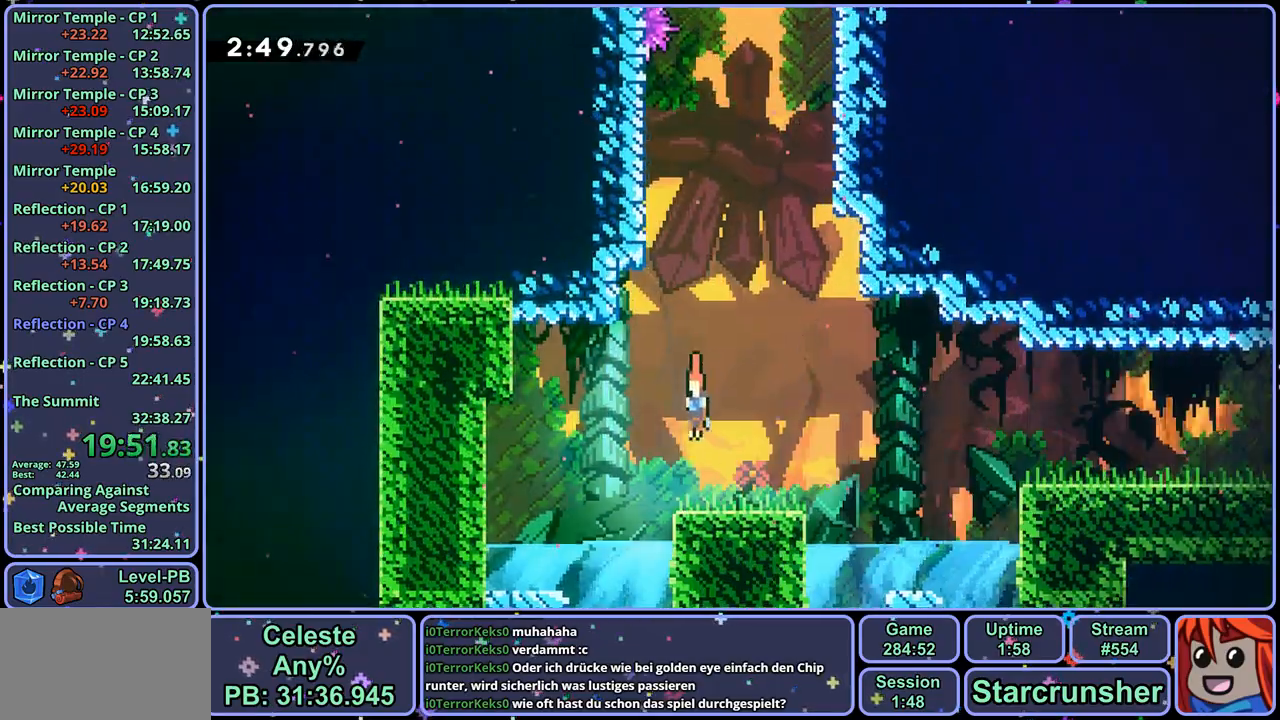
{"buttons": ["R1"], "left_stick": "down-right", "right_stick": "center", "events": [[50, "R1", "down"], [250, "CROSS", "down"], [350, "R1", "up"], [483, "CROSS", "up"], [483, "R1", "down"]]}
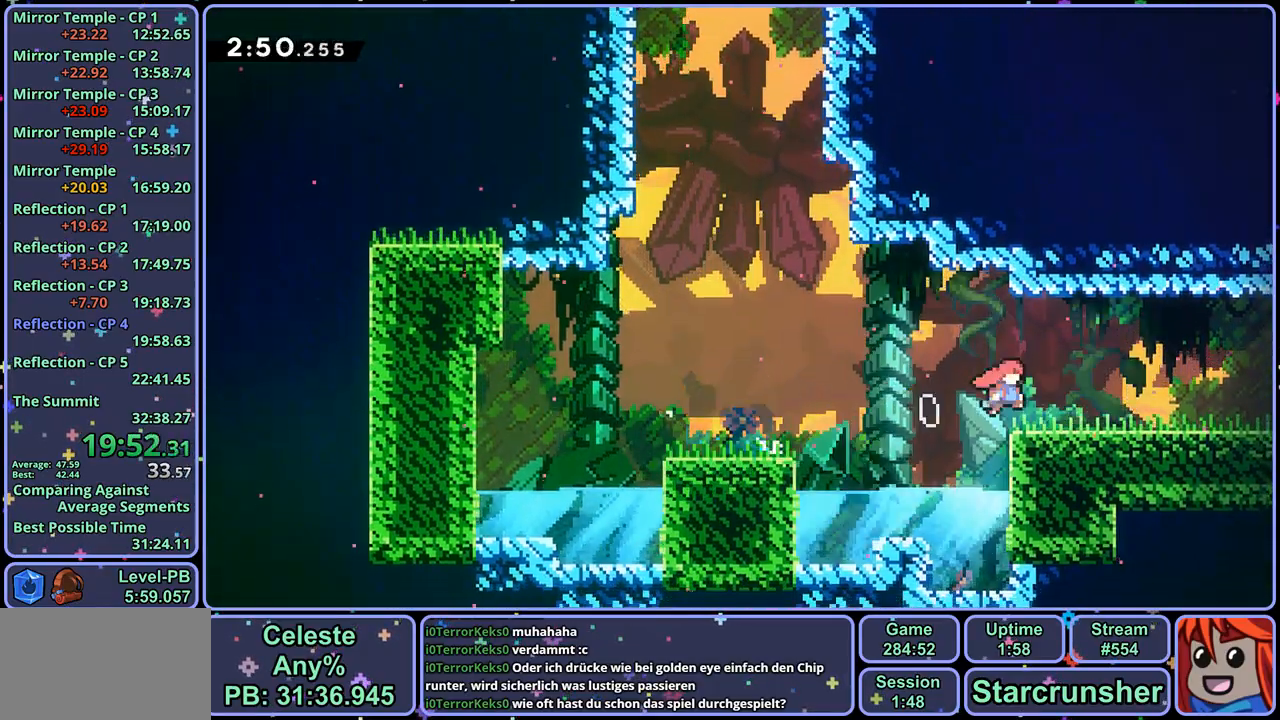
{"buttons": ["CROSS"], "left_stick": "center", "right_stick": "center", "events": [[167, "CROSS", "down"], [333, "R1", "up"], [433, "left_stick", "center"]]}
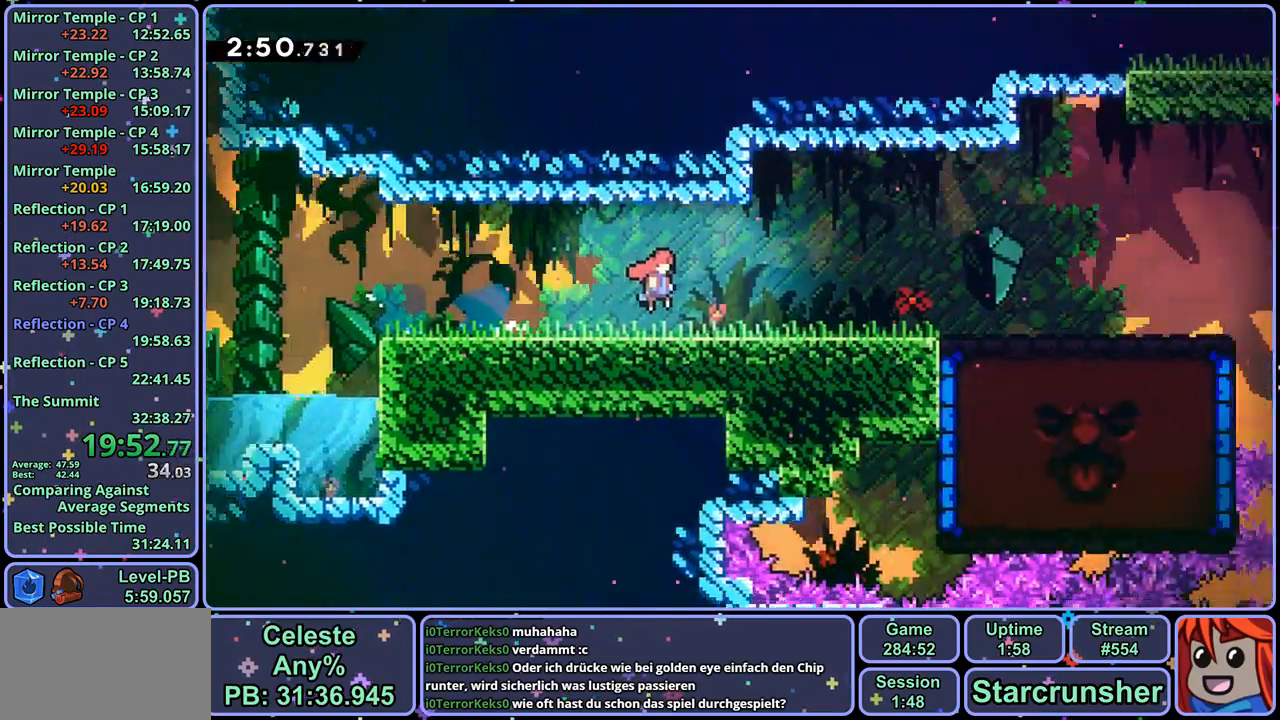
{"buttons": [], "left_stick": "down-right", "right_stick": "center", "events": [[133, "left_stick", "down-right"], [483, "CROSS", "up"]]}
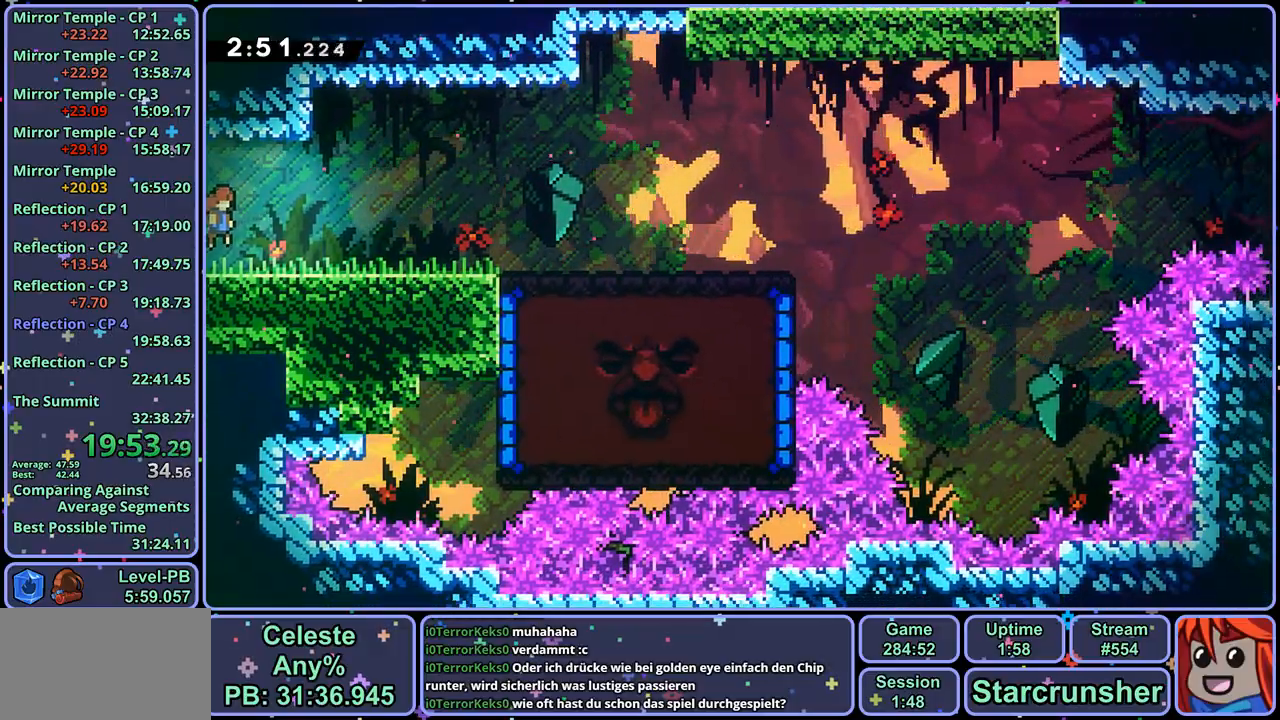
{"buttons": ["CROSS"], "left_stick": "right", "right_stick": "center", "events": [[17, "R1", "down"], [233, "CROSS", "down"], [367, "left_stick", "right"], [467, "R1", "up"]]}
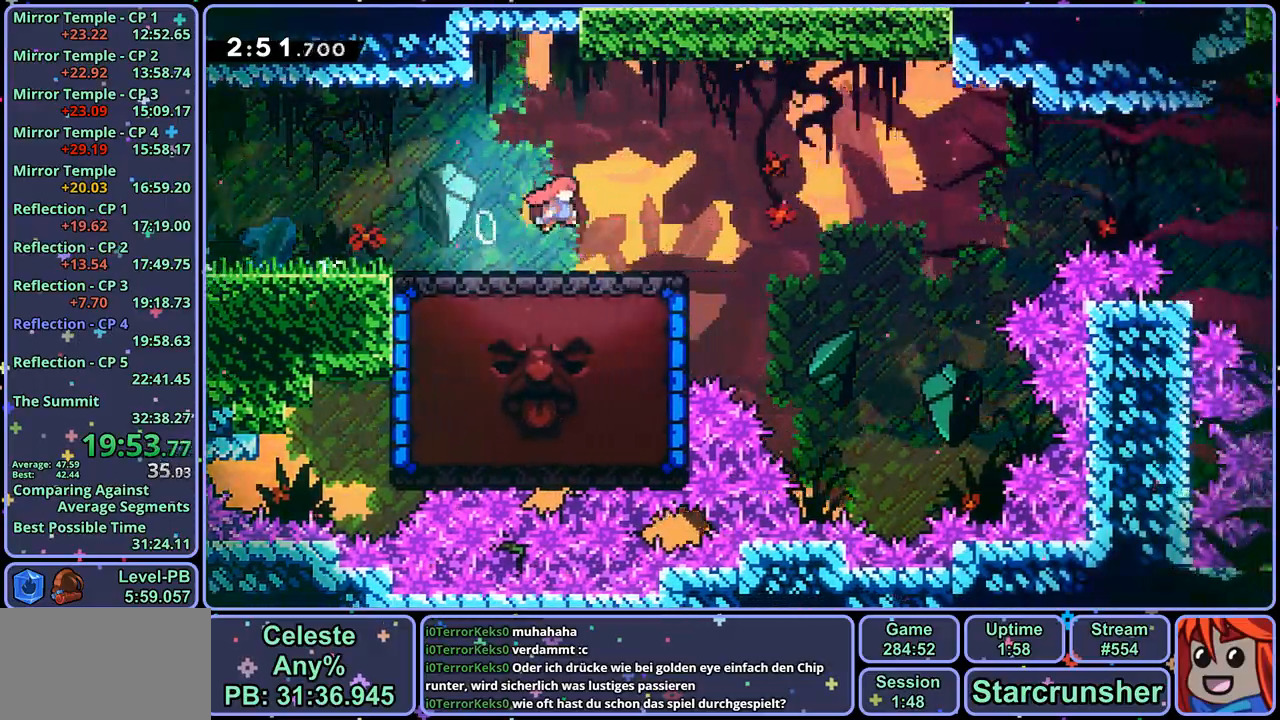
{"buttons": [], "left_stick": "up-left", "right_stick": "center", "events": [[117, "left_stick", "up-left"], [217, "CROSS", "up"], [217, "R1", "down"], [317, "R1", "up"]]}
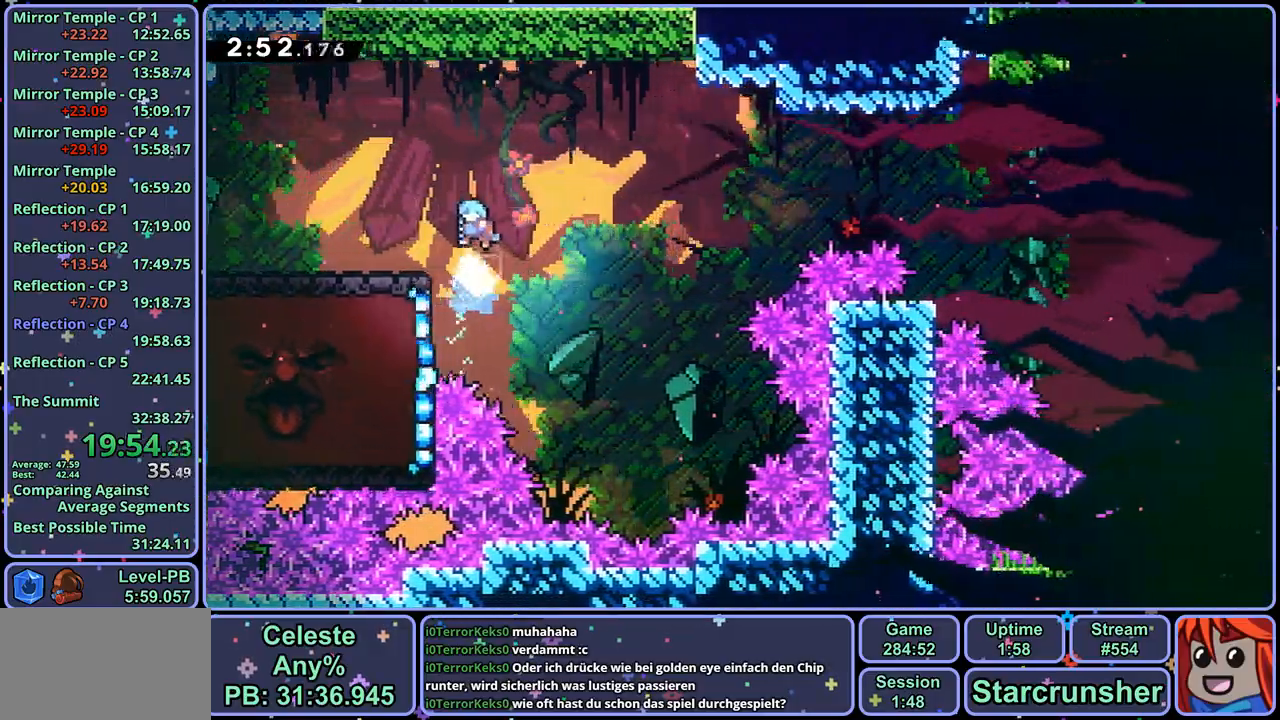
{"buttons": [], "left_stick": "center", "right_stick": "center", "events": [[317, "left_stick", "center"]]}
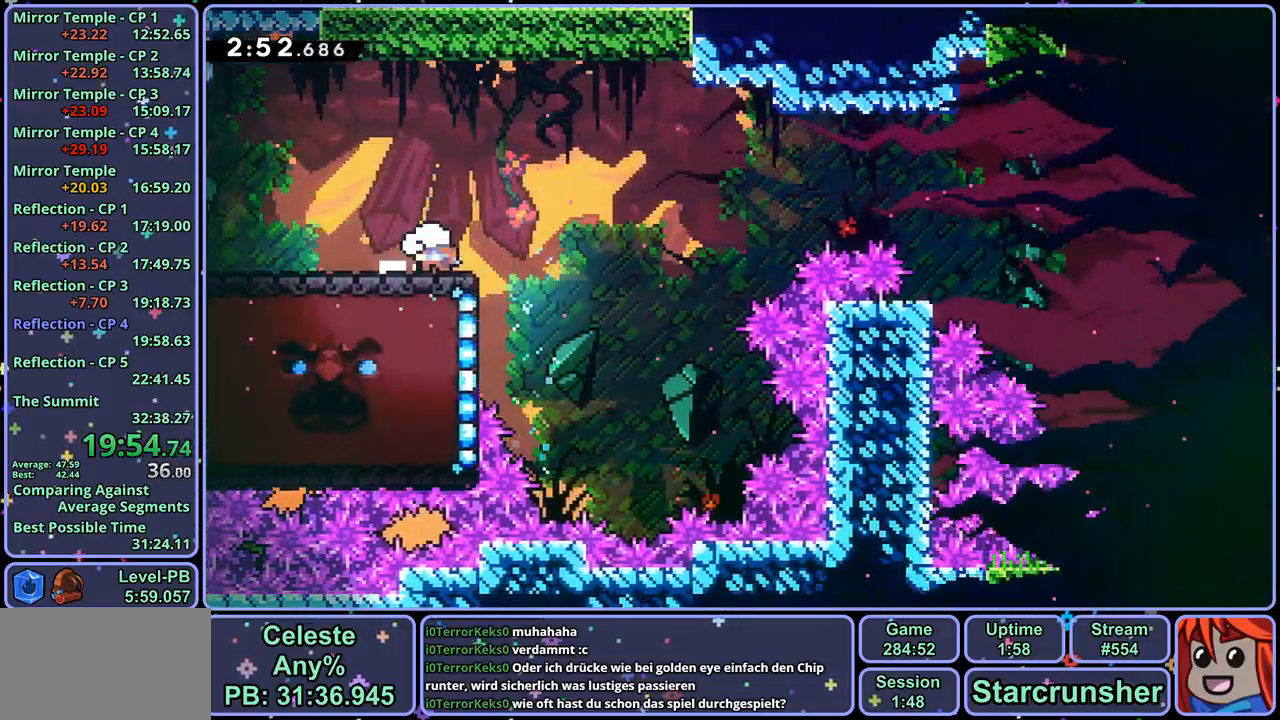
{"buttons": ["CROSS"], "left_stick": "up-left", "right_stick": "center", "events": [[133, "left_stick", "right"], [267, "CROSS", "down"], [433, "left_stick", "up-left"]]}
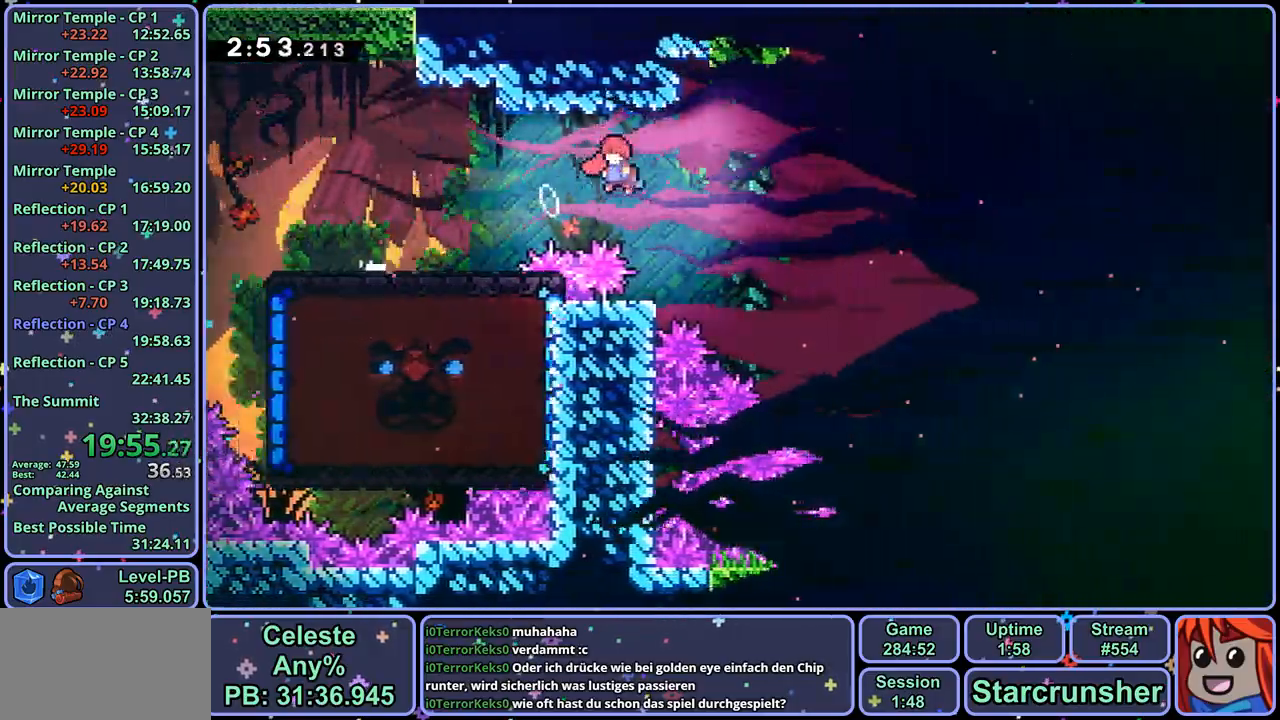
{"buttons": [], "left_stick": "center", "right_stick": "center", "events": [[233, "CROSS", "up"], [333, "left_stick", "center"]]}
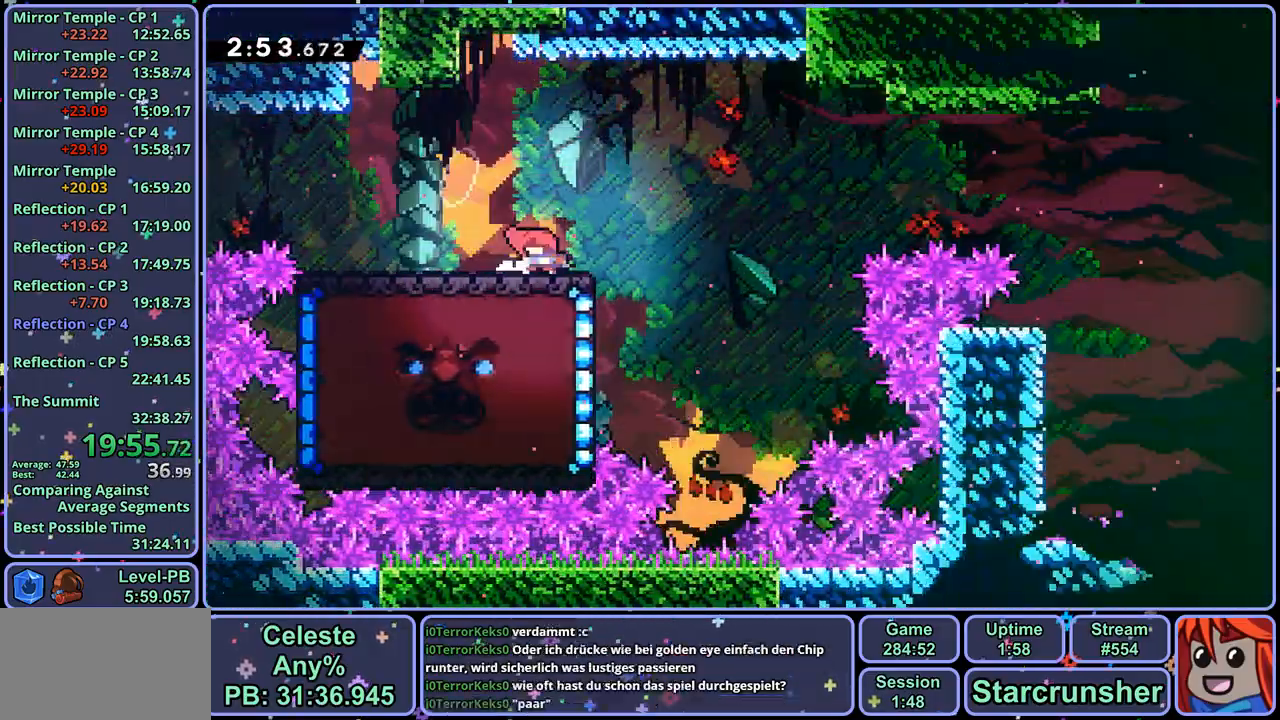
{"buttons": ["CROSS"], "left_stick": "up-left", "right_stick": "center", "events": [[67, "left_stick", "right"], [200, "CROSS", "down"], [467, "left_stick", "up-left"]]}
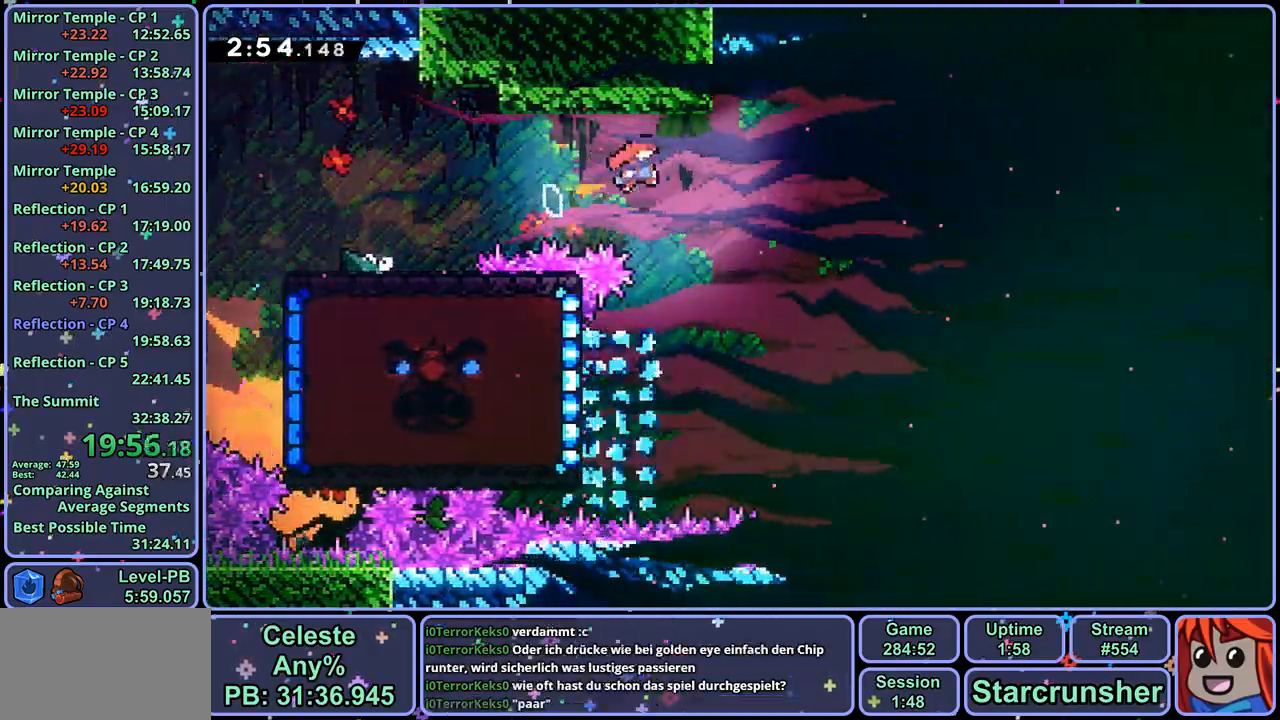
{"buttons": [], "left_stick": "center", "right_stick": "center", "events": [[333, "CROSS", "up"], [400, "left_stick", "center"]]}
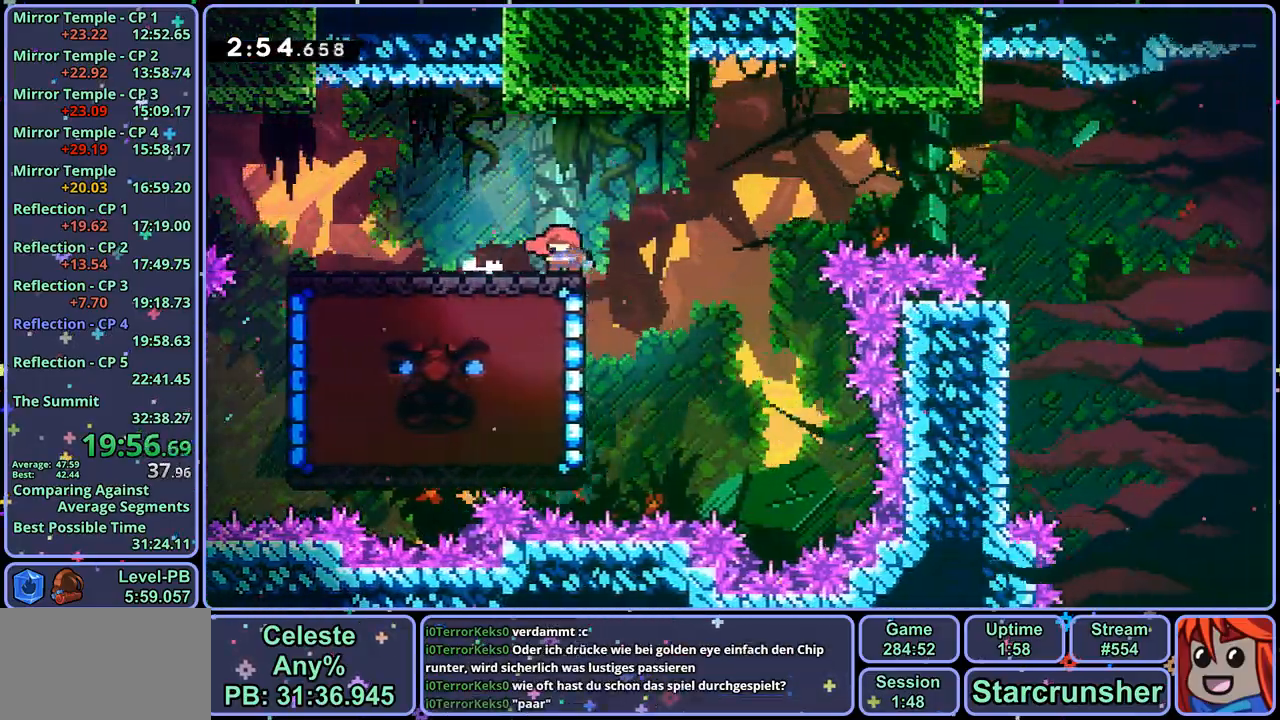
{"buttons": ["CROSS"], "left_stick": "right", "right_stick": "center", "events": [[67, "left_stick", "right"], [117, "CROSS", "down"]]}
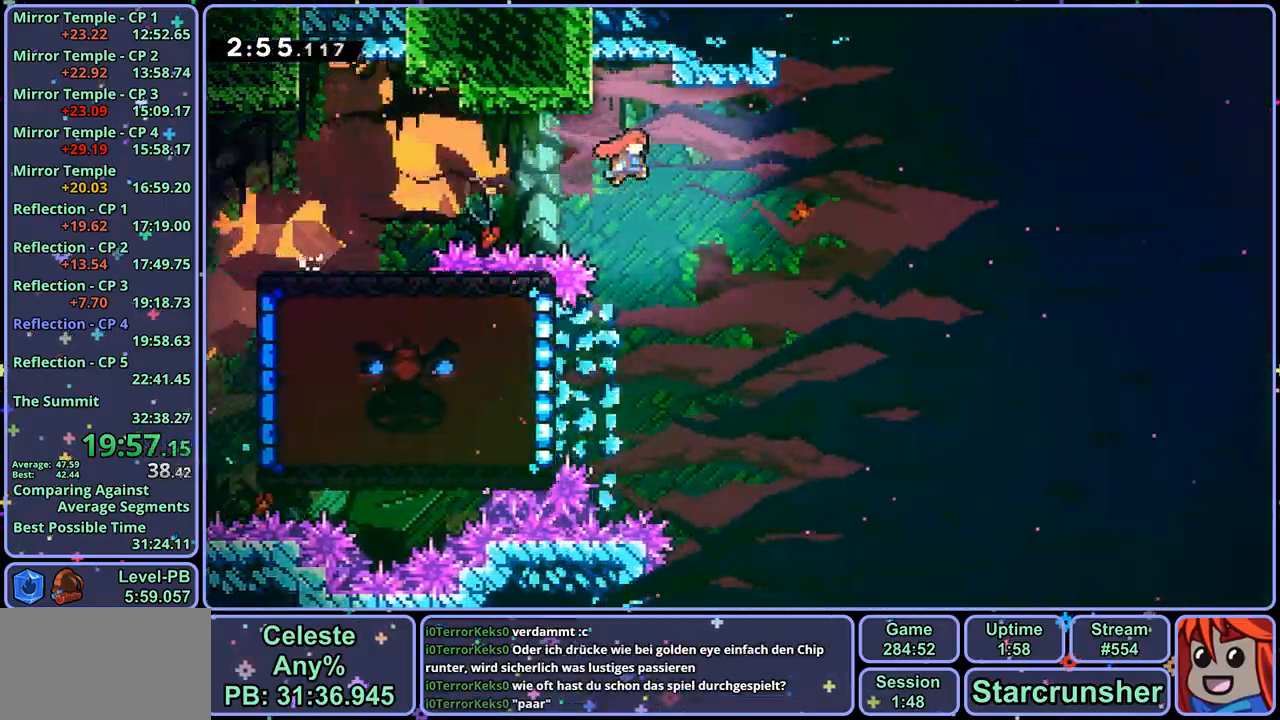
{"buttons": ["CROSS"], "left_stick": "up", "right_stick": "center", "events": [[150, "left_stick", "center"], [500, "left_stick", "up"]]}
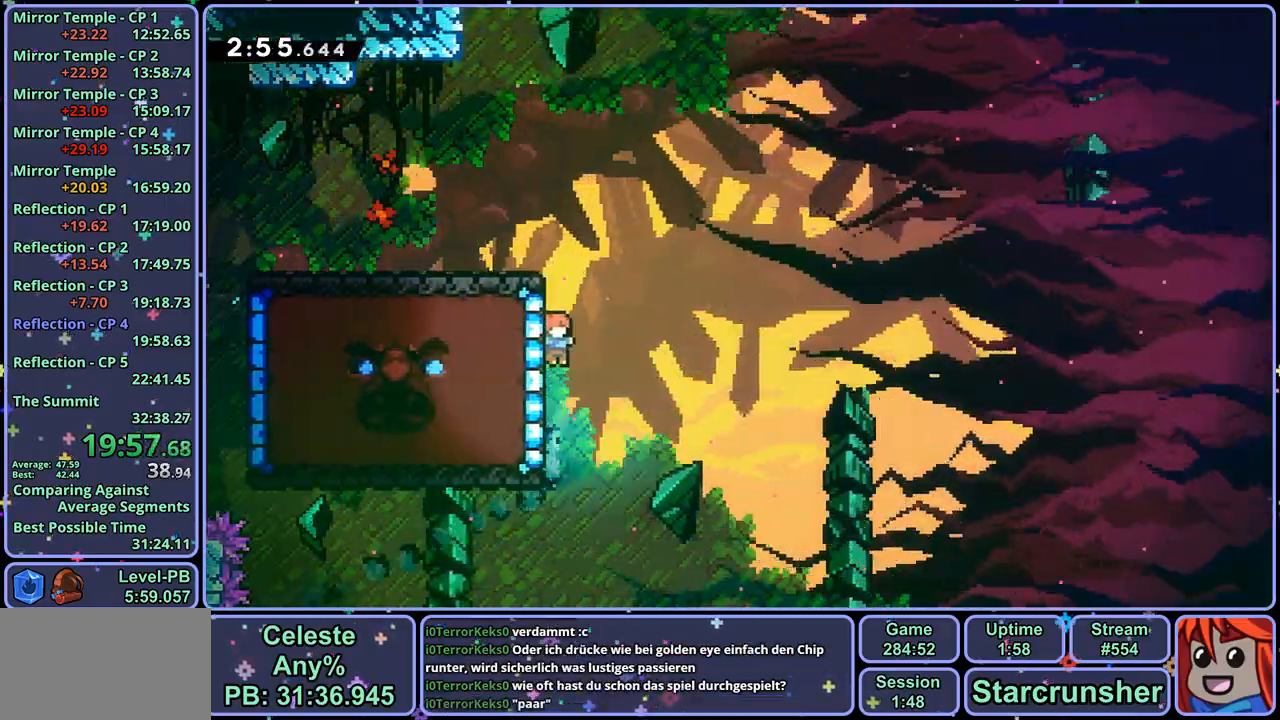
{"buttons": ["CROSS", "R1"], "left_stick": "up-left", "right_stick": "center", "events": [[133, "CROSS", "up"], [150, "R1", "down"], [383, "CROSS", "down"], [450, "left_stick", "up-left"]]}
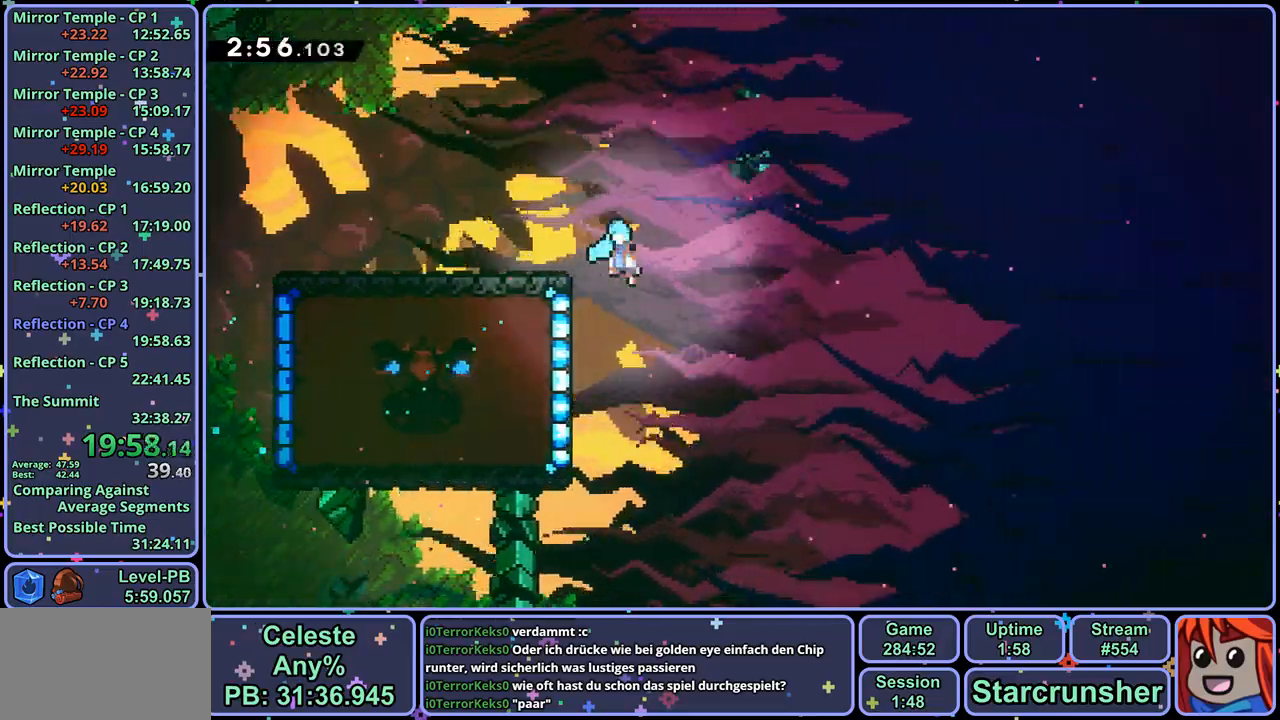
{"buttons": [], "left_stick": "up-left", "right_stick": "center", "events": [[33, "R1", "up"], [233, "CROSS", "up"]]}
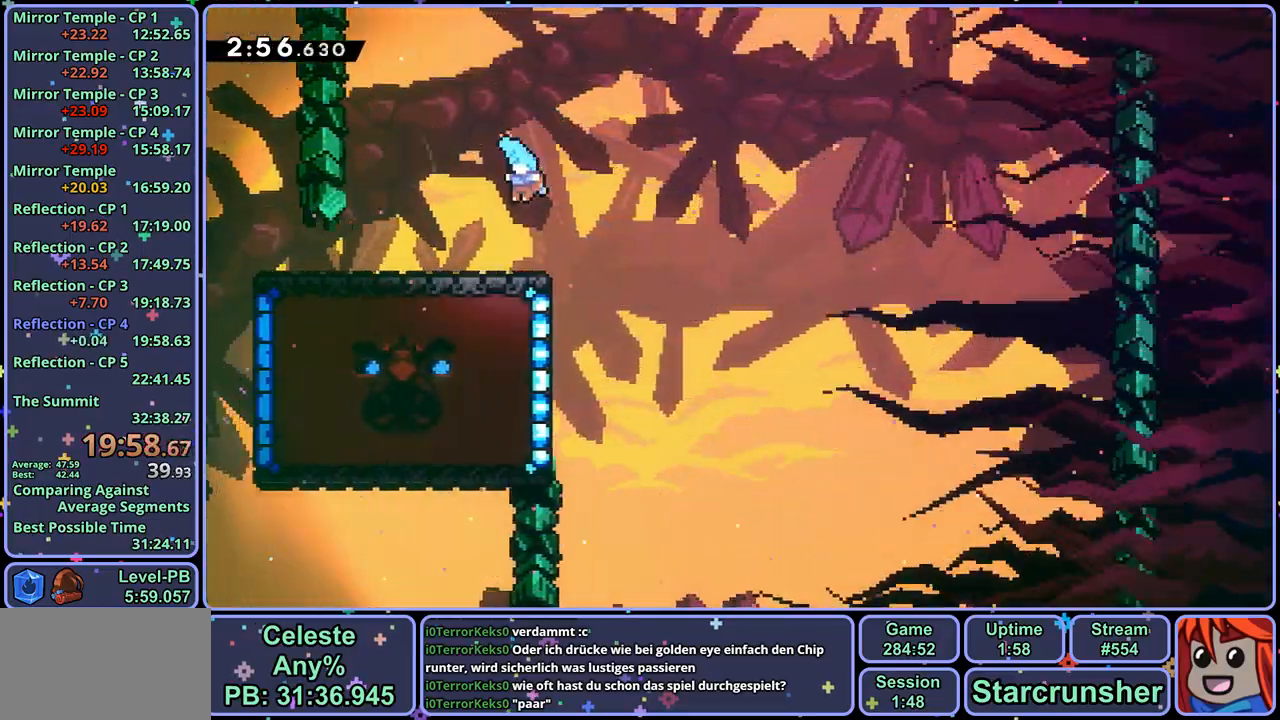
{"buttons": [], "left_stick": "center", "right_stick": "center", "events": [[483, "left_stick", "center"]]}
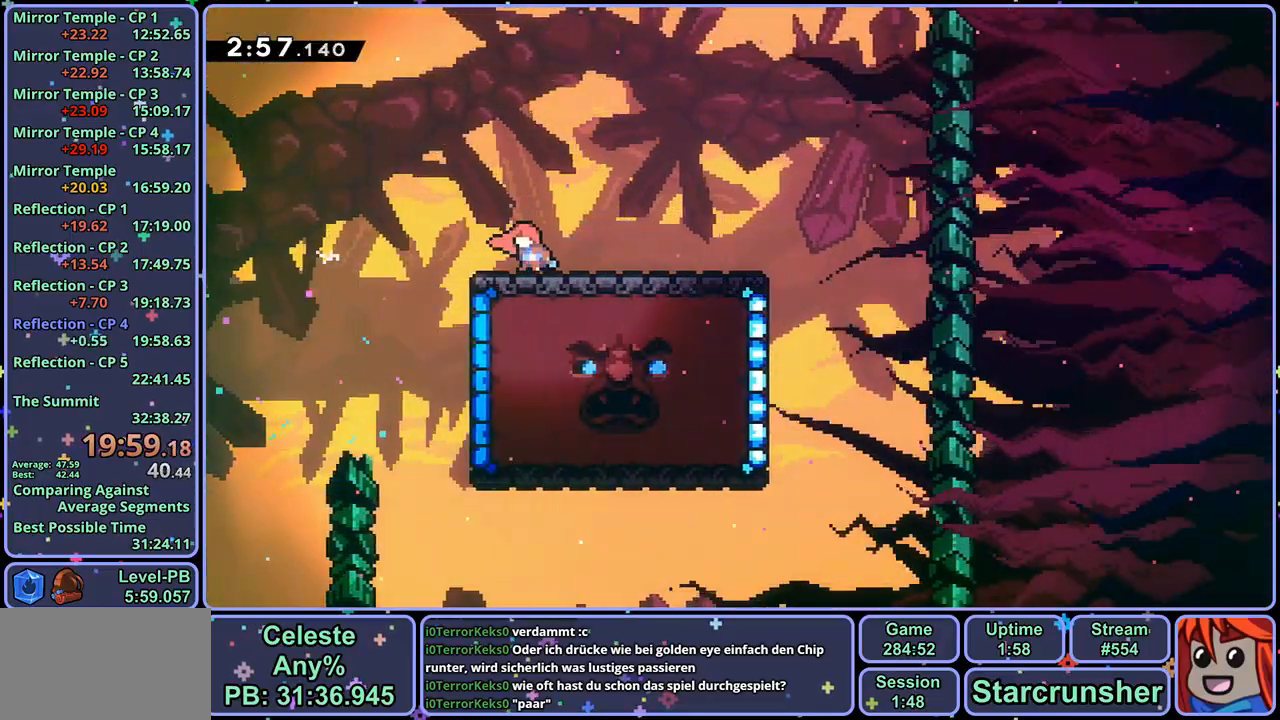
{"buttons": [], "left_stick": "center", "right_stick": "center", "events": [[167, "left_stick", "left"], [283, "left_stick", "center"]]}
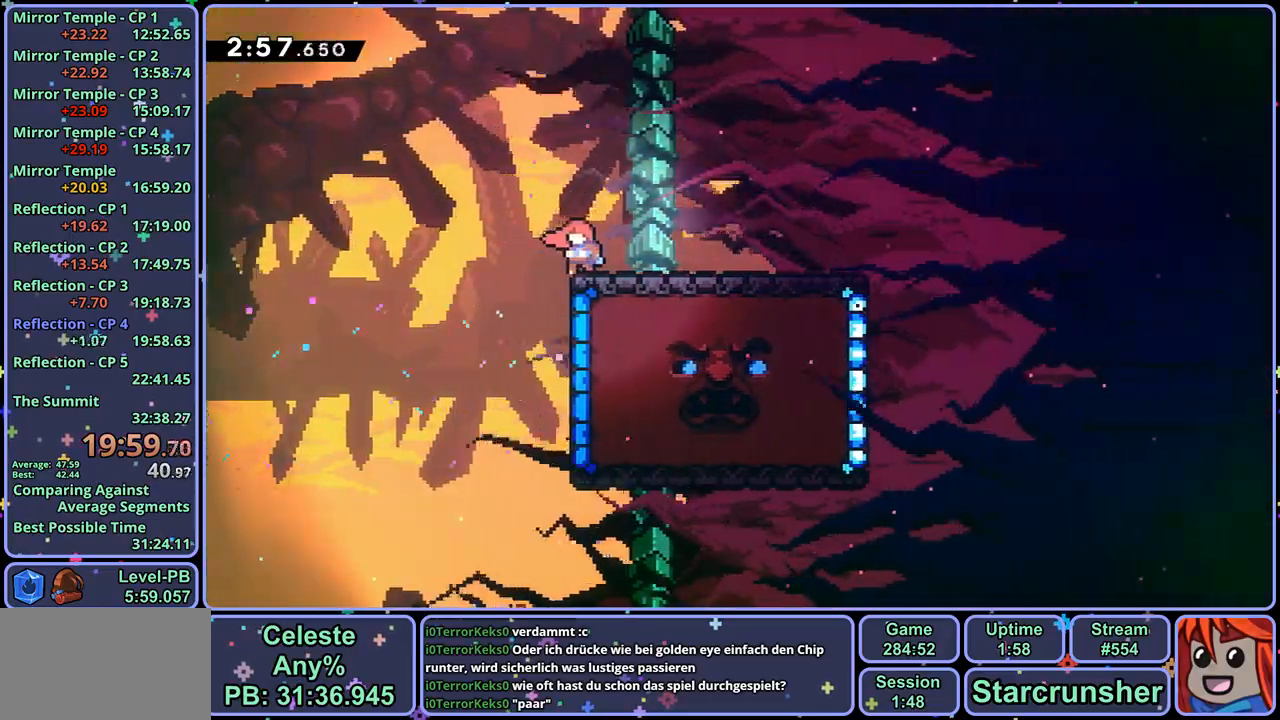
{"buttons": [], "left_stick": "down-right", "right_stick": "center", "events": [[150, "left_stick", "down-right"]]}
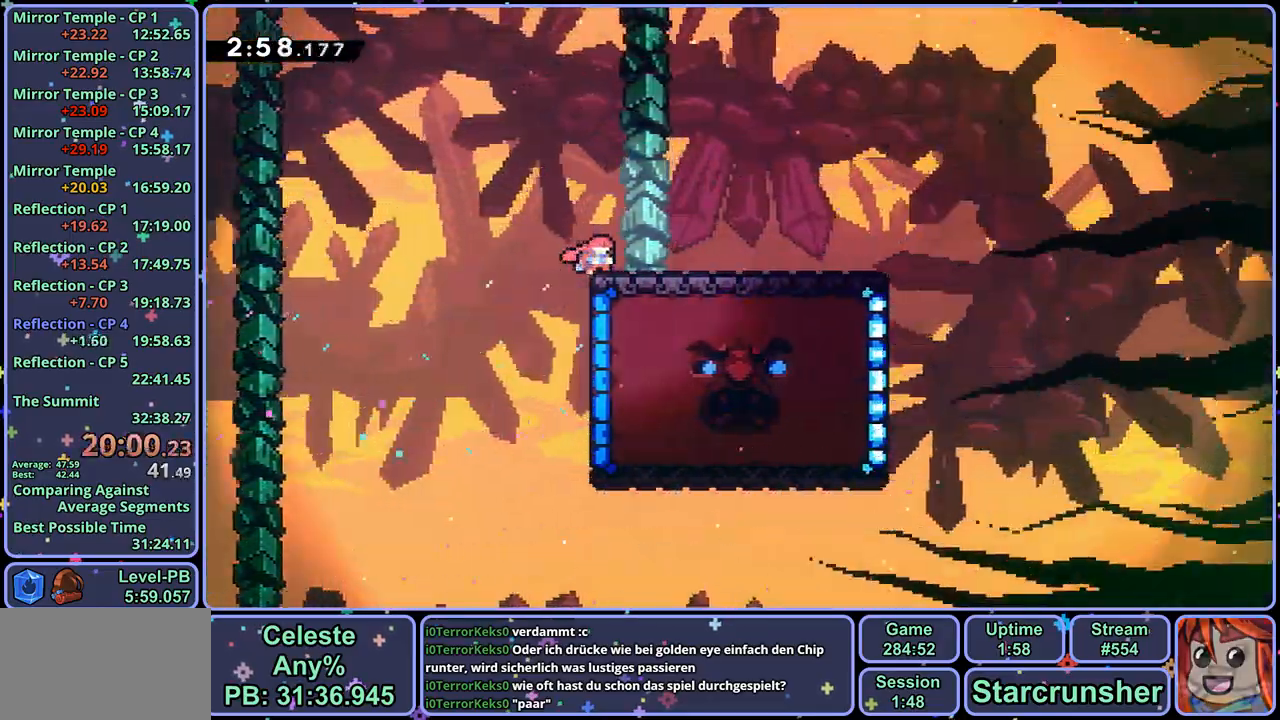
{"buttons": [], "left_stick": "down-right", "right_stick": "center", "events": []}
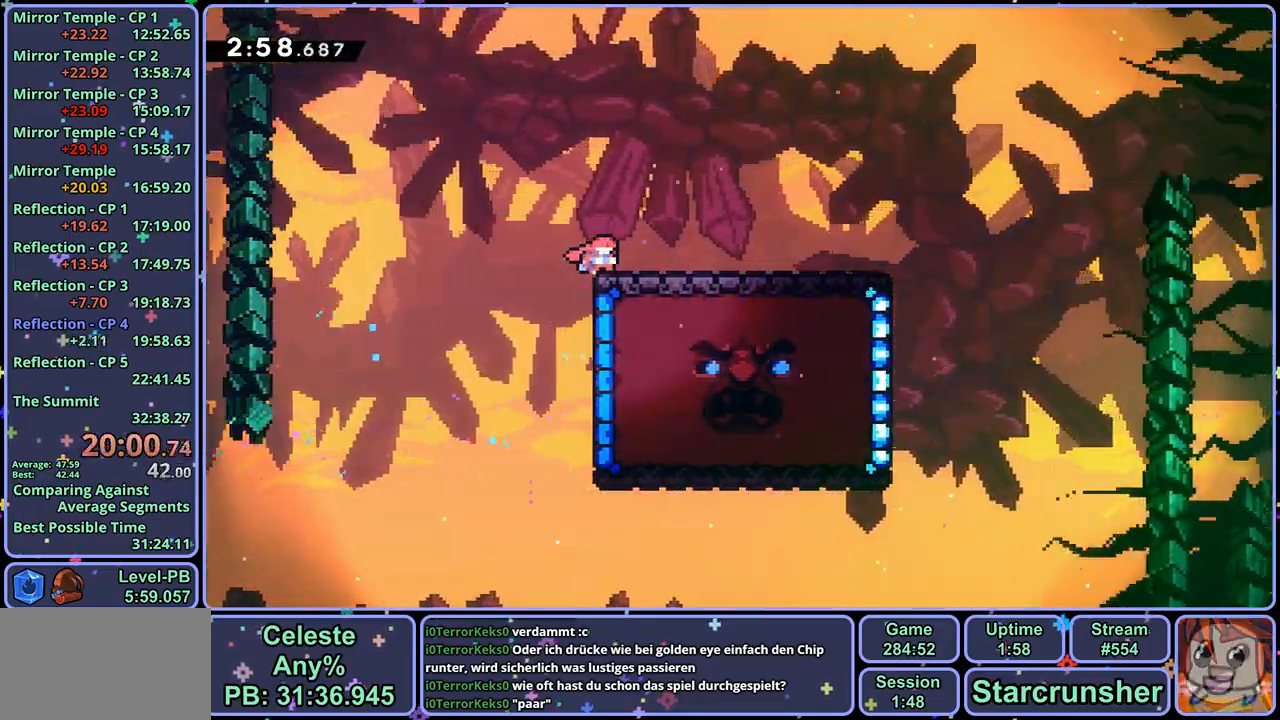
{"buttons": [], "left_stick": "down-right", "right_stick": "center", "events": []}
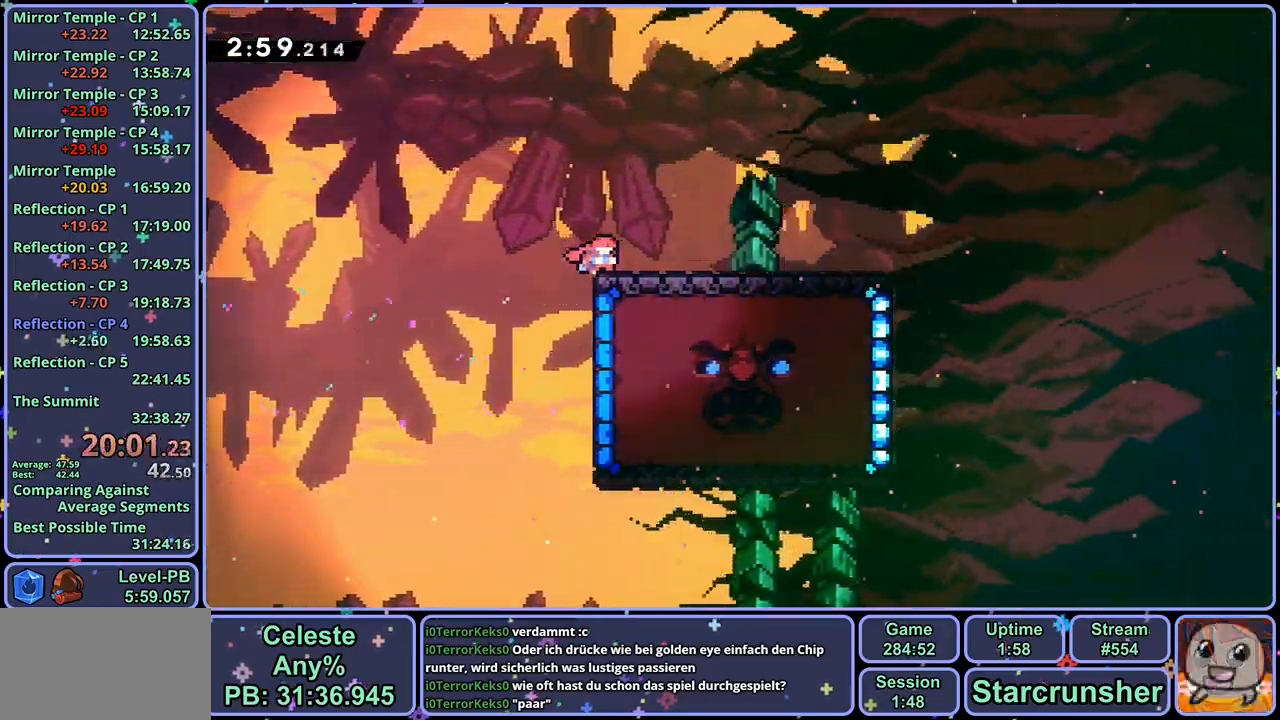
{"buttons": [], "left_stick": "down-right", "right_stick": "center", "events": []}
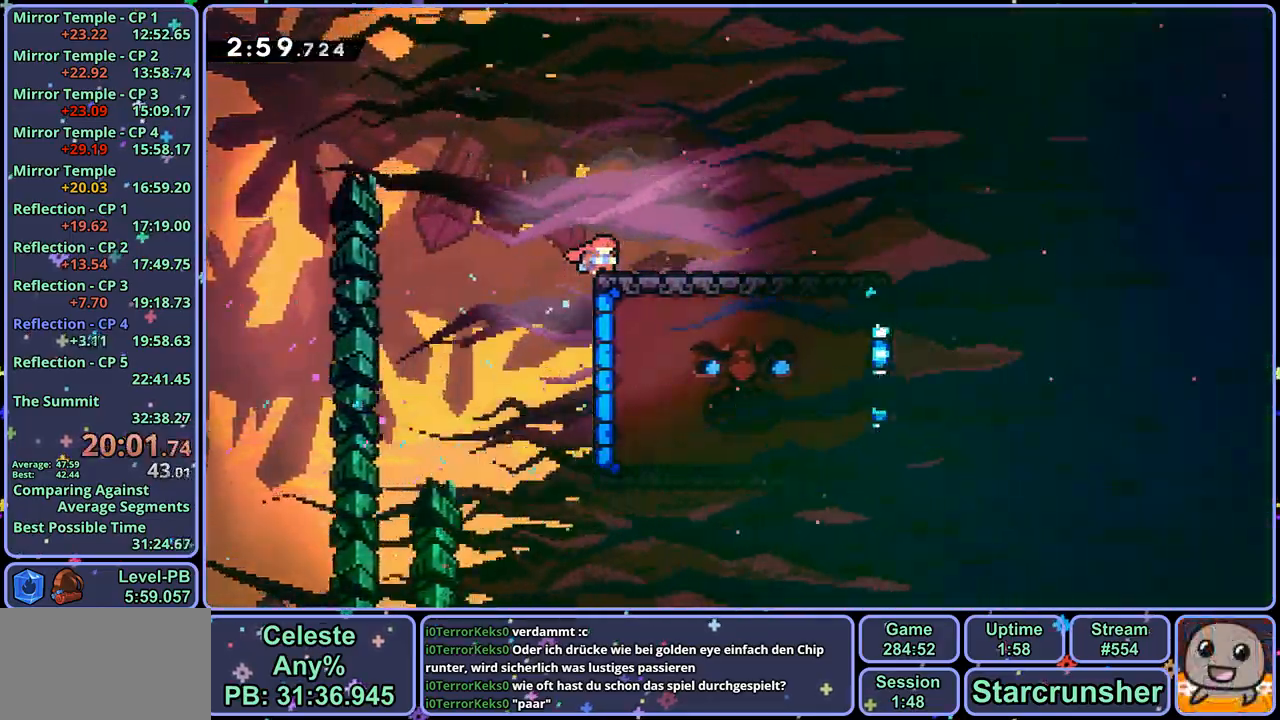
{"buttons": ["CROSS"], "left_stick": "right", "right_stick": "center", "events": [[200, "R1", "down"], [283, "CROSS", "down"], [333, "CROSS", "up"], [367, "R1", "up"], [483, "CROSS", "down"], [500, "left_stick", "right"]]}
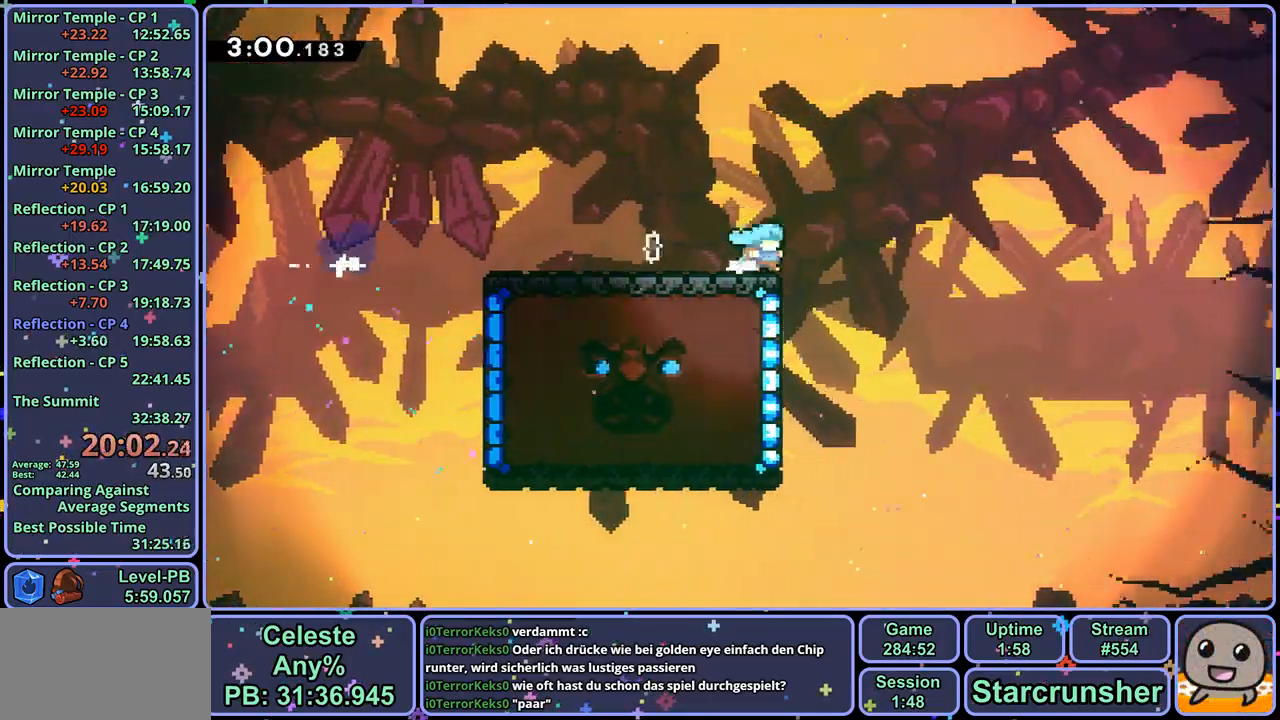
{"buttons": [], "left_stick": "right", "right_stick": "center", "events": [[483, "CROSS", "up"]]}
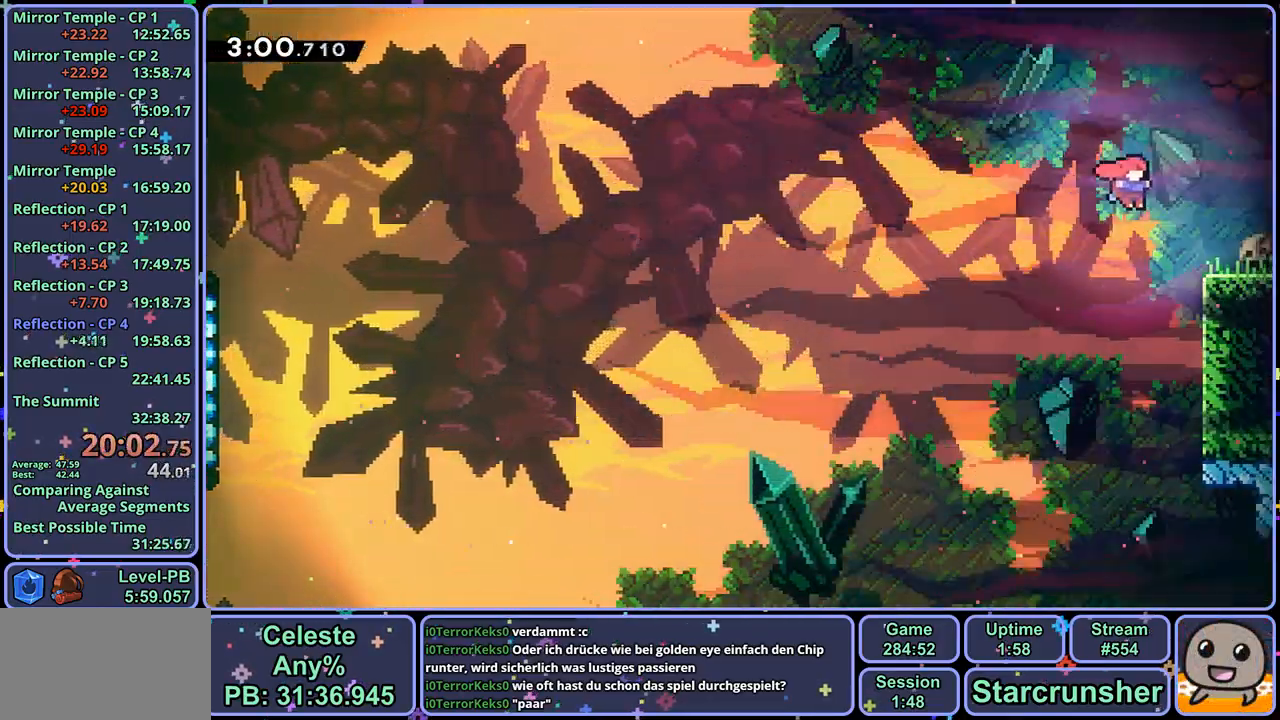
{"buttons": [], "left_stick": "right", "right_stick": "center", "events": []}
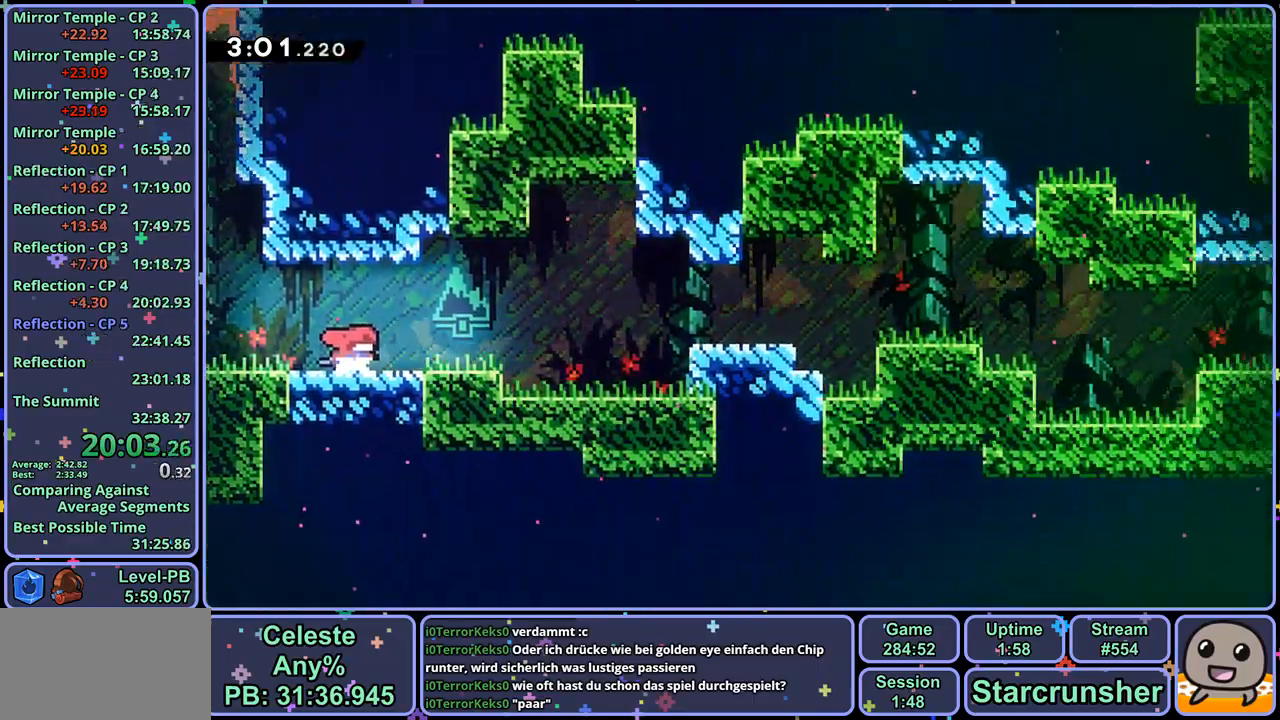
{"buttons": ["CROSS"], "left_stick": "right", "right_stick": "center", "events": [[350, "CROSS", "down"]]}
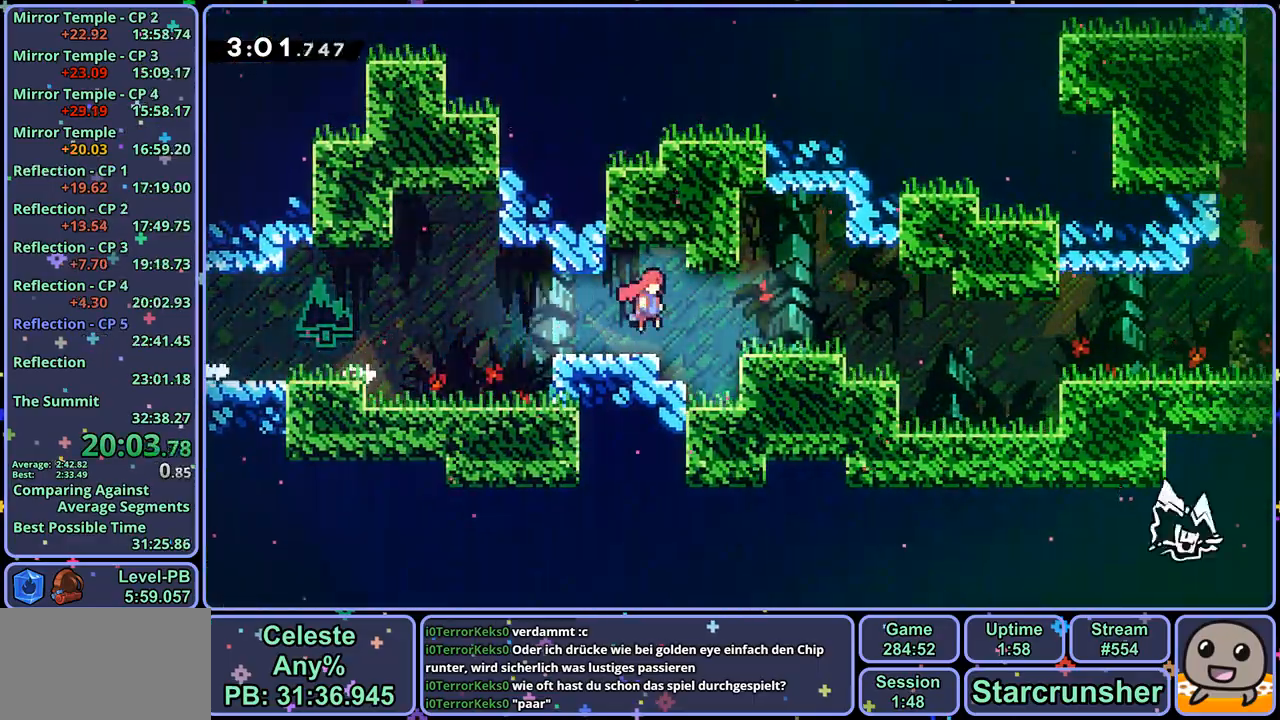
{"buttons": [], "left_stick": "center", "right_stick": "center", "events": [[317, "R2", "down"], [317, "left_stick", "center"], [383, "R2", "up"], [450, "CROSS", "up"]]}
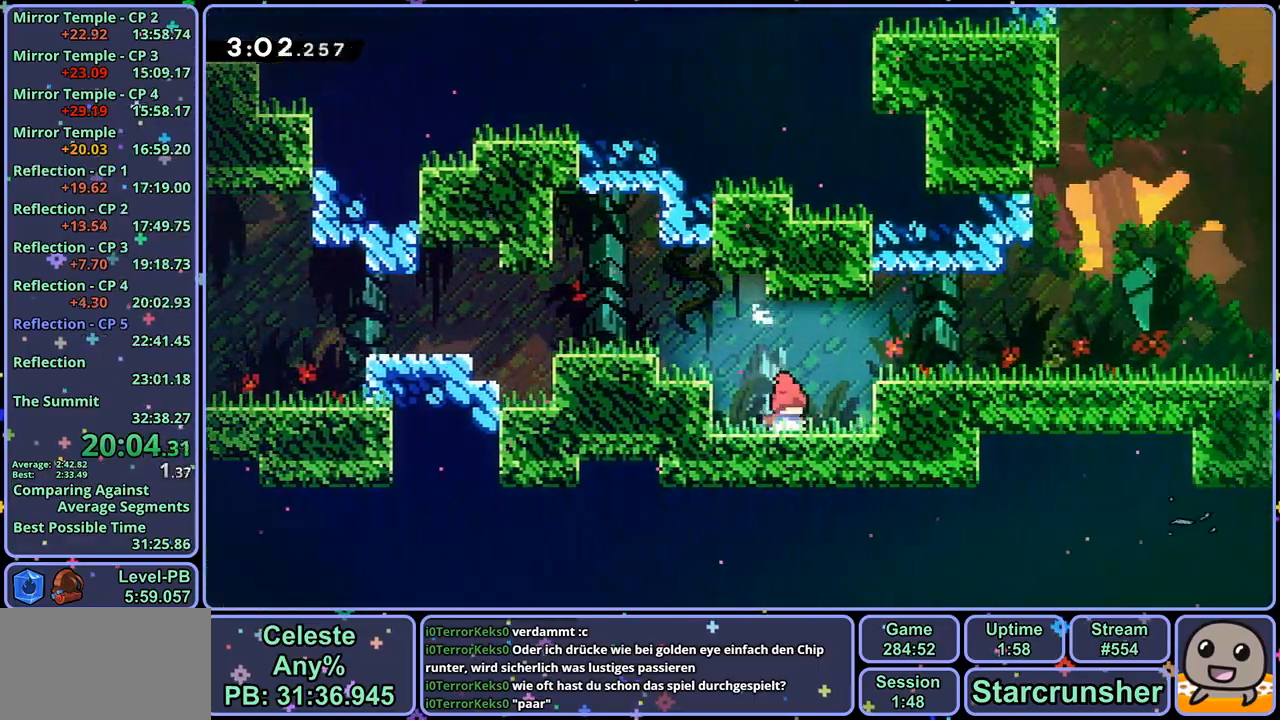
{"buttons": ["R1"], "left_stick": "down-right", "right_stick": "center", "events": [[117, "left_stick", "right"], [167, "CROSS", "down"], [300, "CROSS", "up"], [317, "left_stick", "down-right"], [383, "R1", "down"]]}
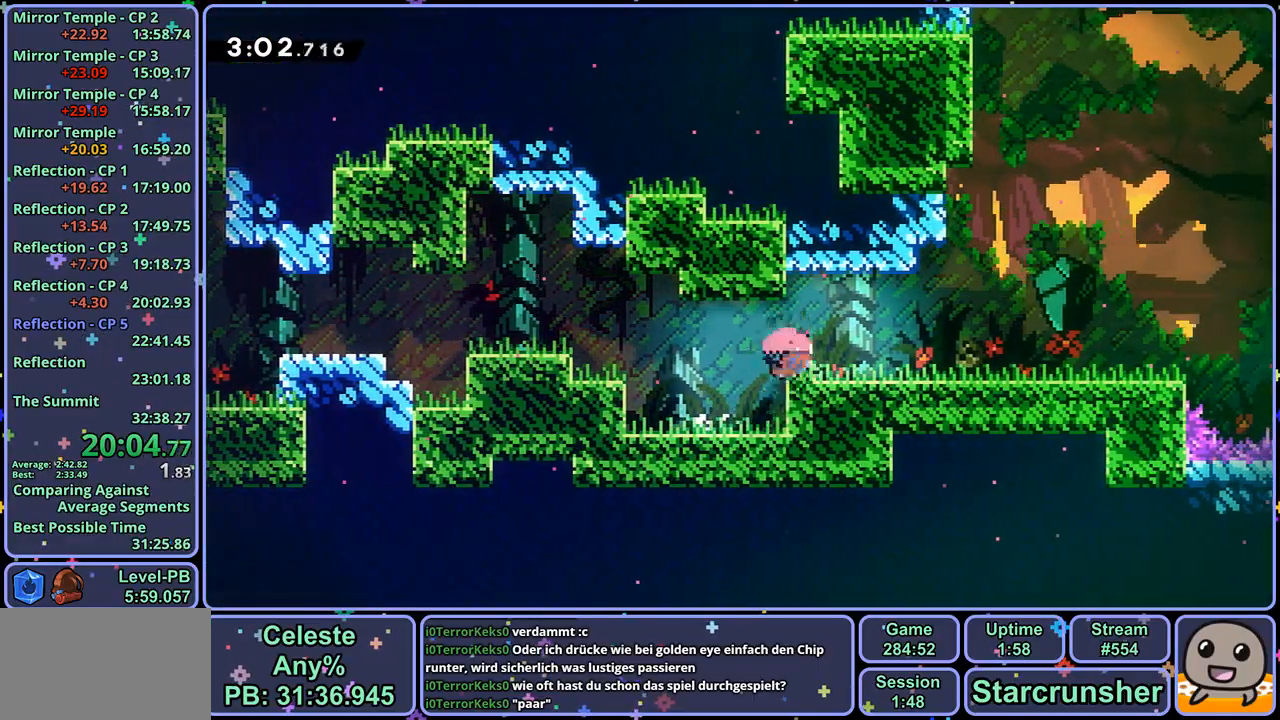
{"buttons": [], "left_stick": "center", "right_stick": "center", "events": [[33, "CROSS", "down"], [117, "CROSS", "up"], [117, "R1", "up"], [233, "left_stick", "center"], [283, "R2", "down"], [333, "DPAD_DOWN", "down"], [417, "CROSS", "down"], [417, "DPAD_DOWN", "up"], [417, "R2", "up"], [500, "CROSS", "up"]]}
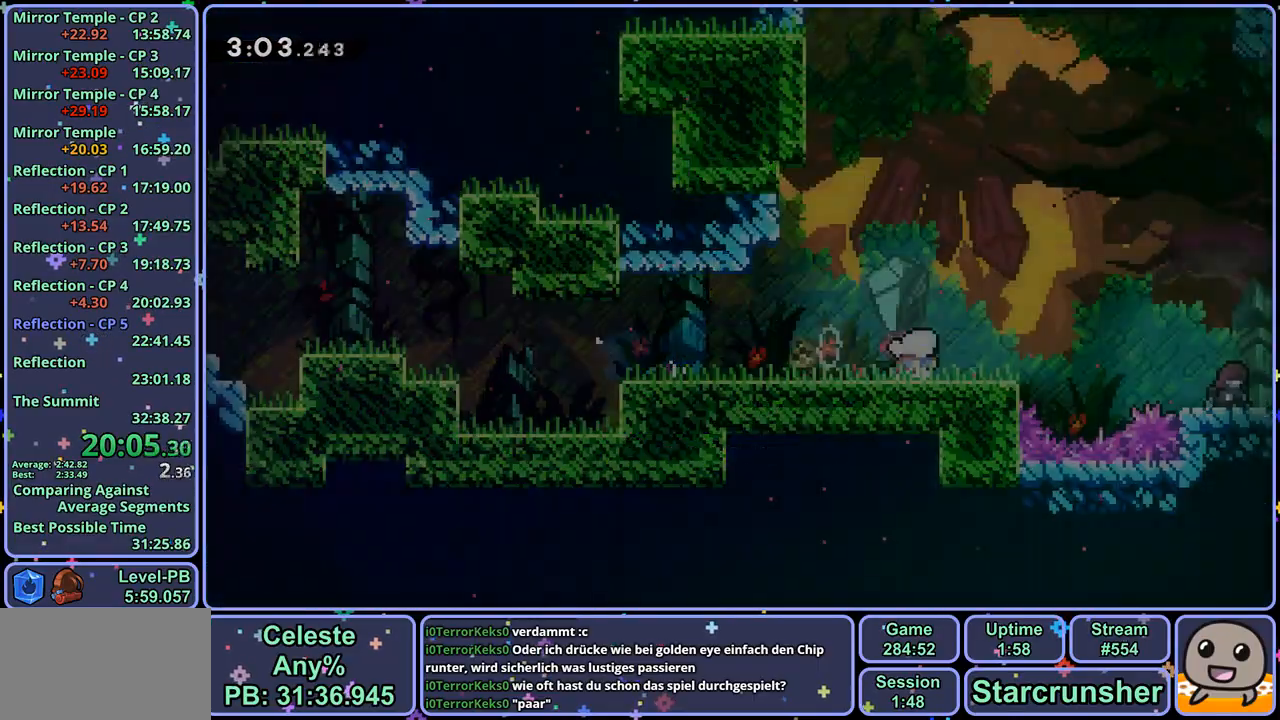
{"buttons": [], "left_stick": "down-right", "right_stick": "center", "events": [[350, "left_stick", "down-right"]]}